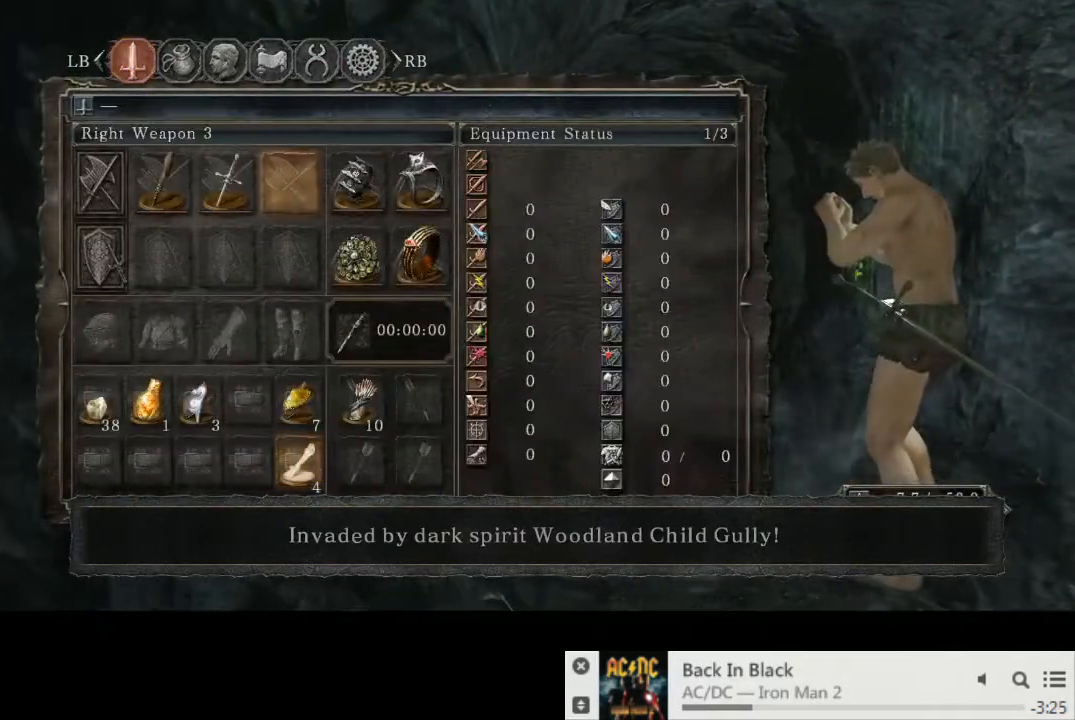
Gameplay with a controller (PlayStation layout); each line is a JSON object with the inputs held at the frame after it. "events" lists button and stick changes between this image and that frame as [ms after this image, input, new state], when the widget could be followed in between. Not read: L3 R2 R3.
{"buttons": [], "left_stick": "center", "right_stick": "center", "events": [[150, "DPAD_UP", "down"], [233, "DPAD_UP", "up"], [350, "DPAD_UP", "down"], [433, "DPAD_UP", "up"]]}
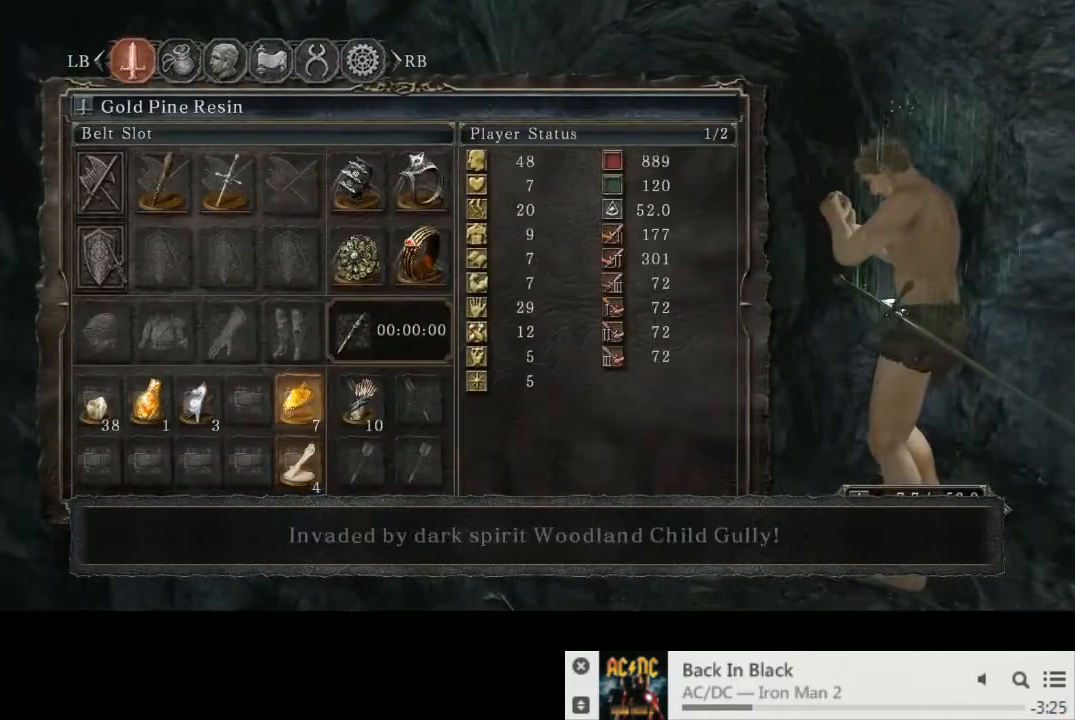
{"buttons": [], "left_stick": "center", "right_stick": "center", "events": [[50, "DPAD_LEFT", "down"], [150, "CROSS", "down"], [150, "DPAD_LEFT", "up"], [233, "CROSS", "up"], [367, "DPAD_RIGHT", "down"], [450, "DPAD_RIGHT", "up"]]}
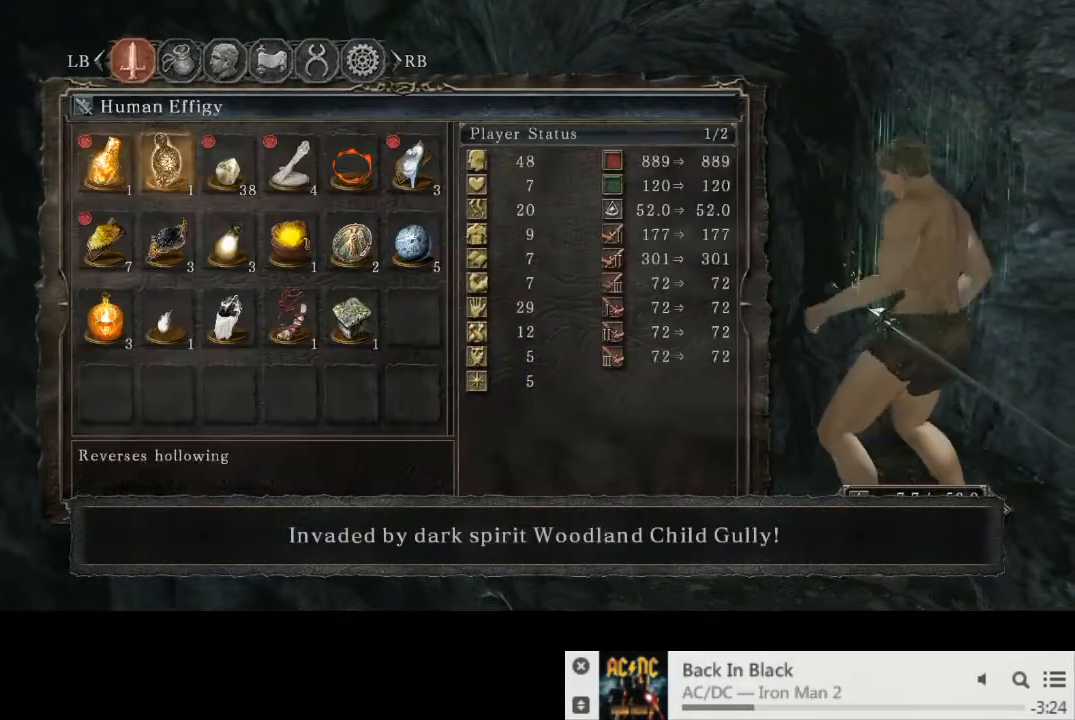
{"buttons": [], "left_stick": "center", "right_stick": "center", "events": [[33, "DPAD_RIGHT", "down"], [100, "DPAD_RIGHT", "up"], [217, "DPAD_DOWN", "down"], [333, "DPAD_DOWN", "up"]]}
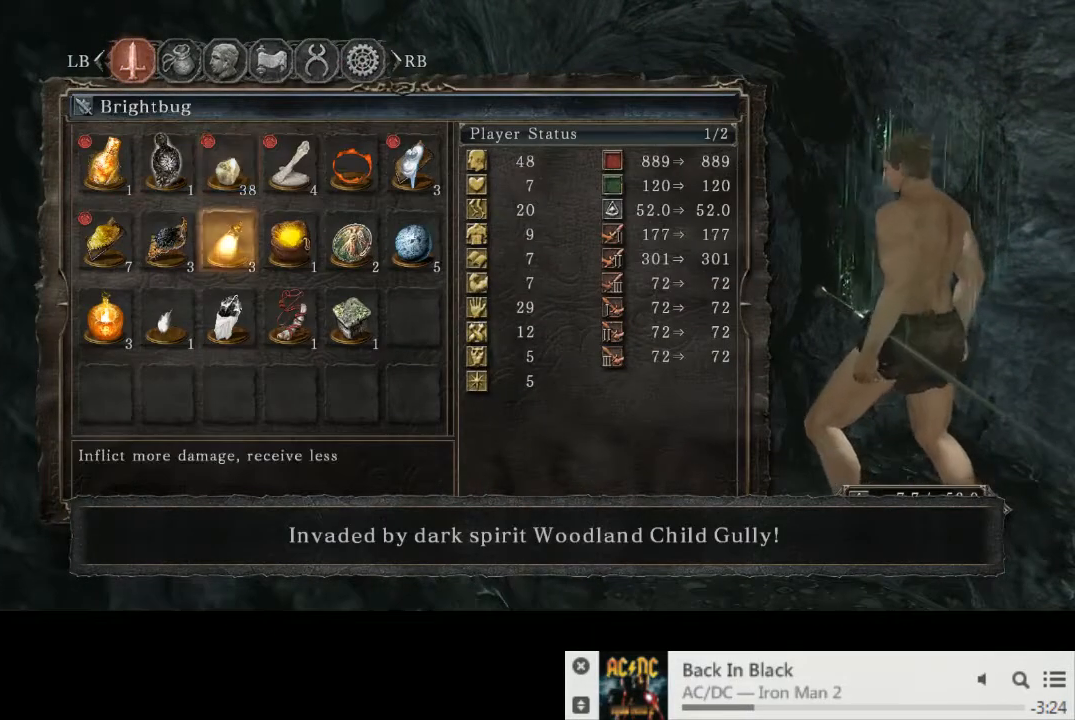
{"buttons": [], "left_stick": "center", "right_stick": "center", "events": [[267, "CROSS", "down"], [383, "CROSS", "up"]]}
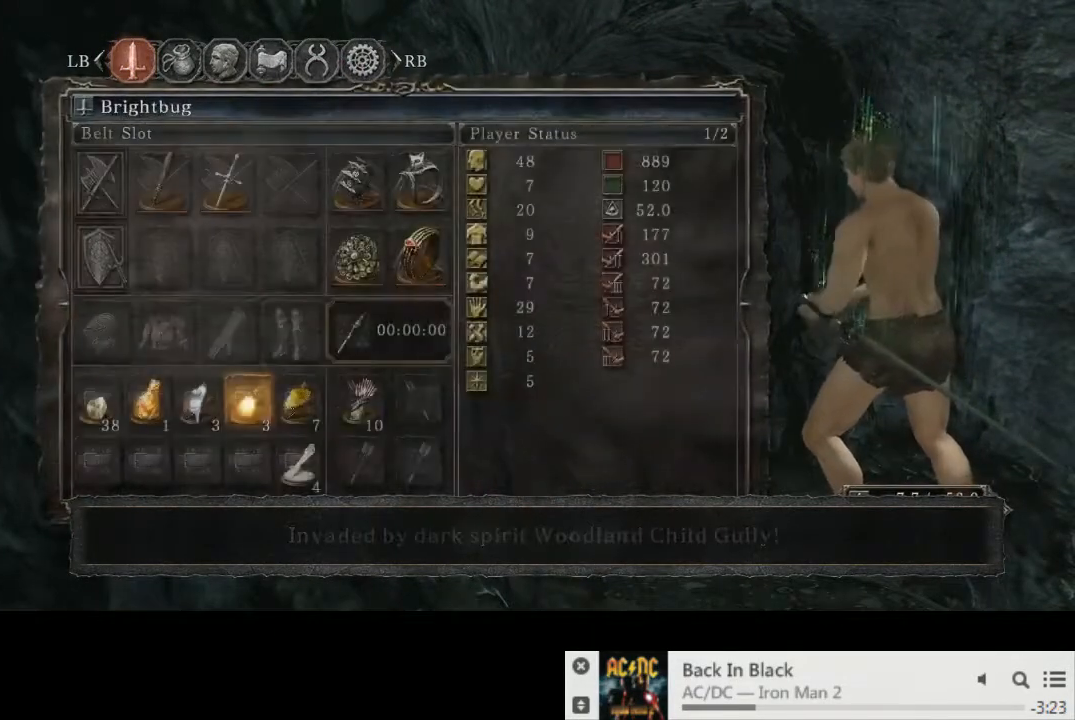
{"buttons": [], "left_stick": "center", "right_stick": "center", "events": [[200, "START", "down"], [333, "START", "up"]]}
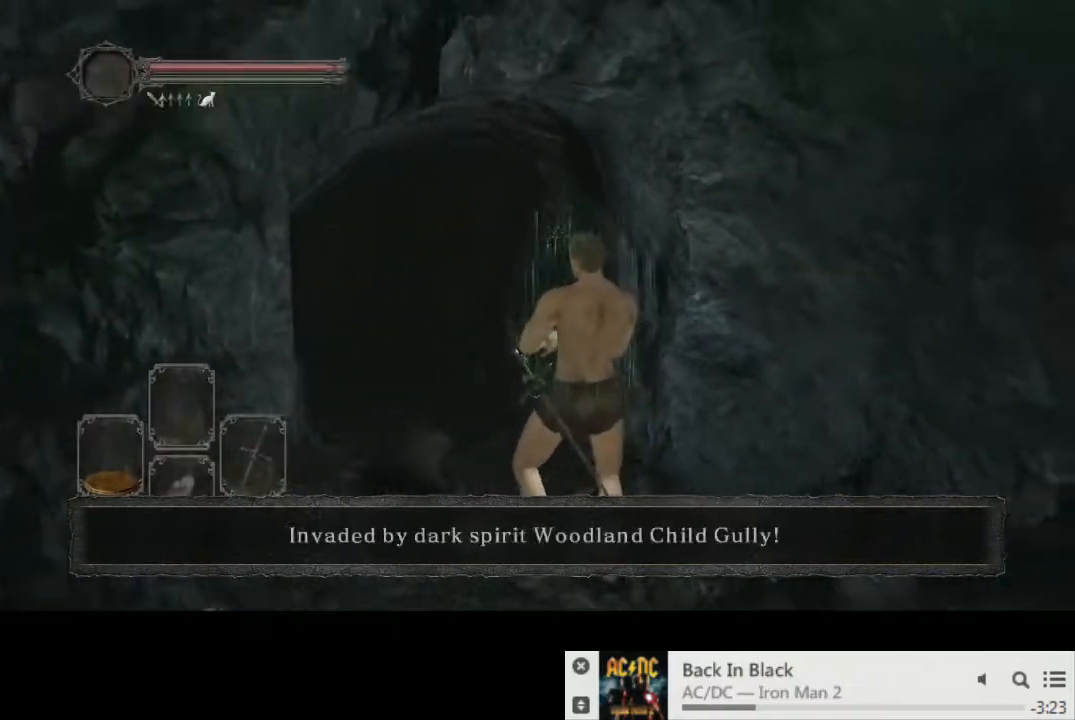
{"buttons": ["SQUARE"], "left_stick": "center", "right_stick": "center", "events": [[50, "TRIANGLE", "down"], [117, "TRIANGLE", "up"], [467, "SQUARE", "down"]]}
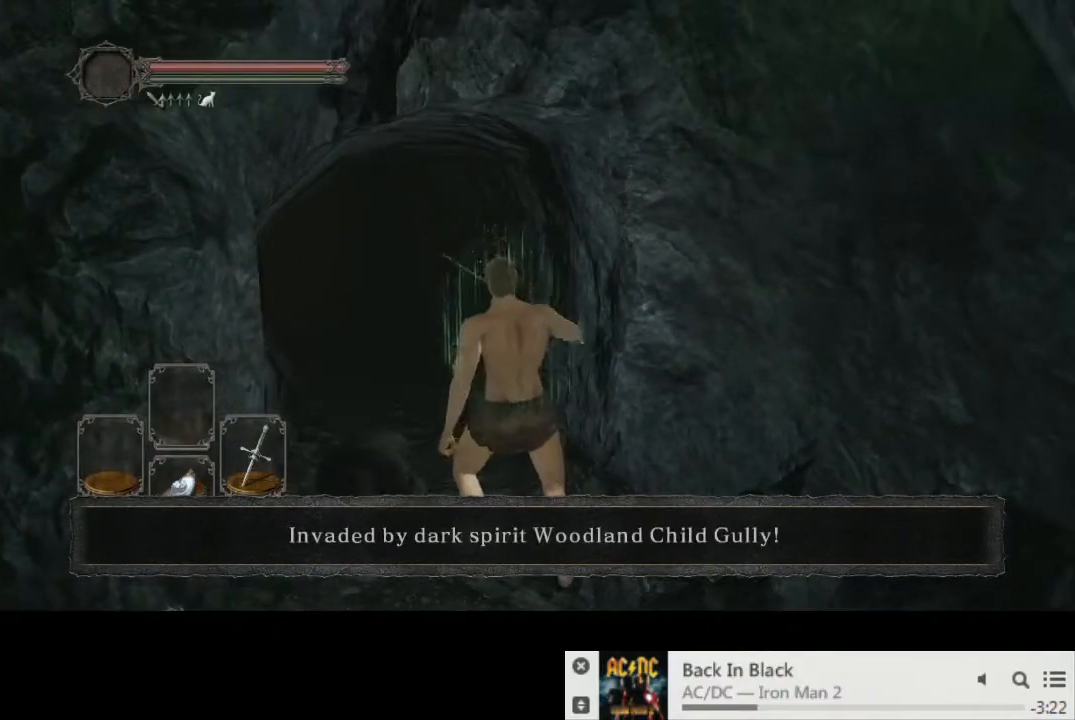
{"buttons": [], "left_stick": "center", "right_stick": "center", "events": [[33, "SQUARE", "up"], [100, "SQUARE", "down"], [183, "SQUARE", "up"]]}
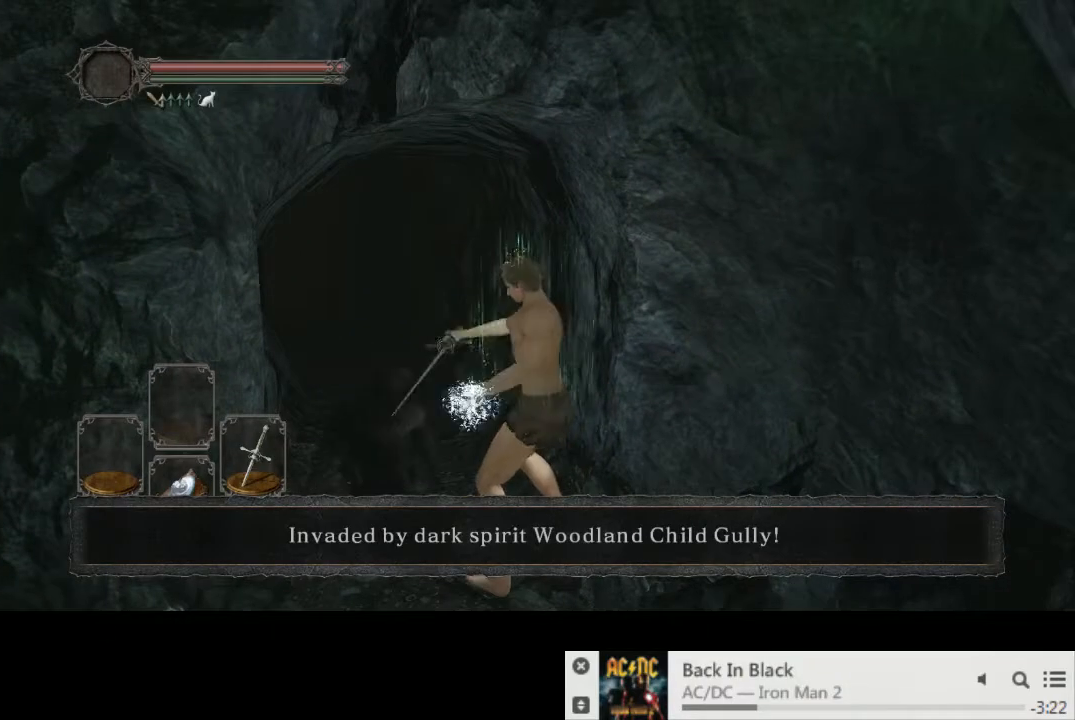
{"buttons": [], "left_stick": "center", "right_stick": "center", "events": []}
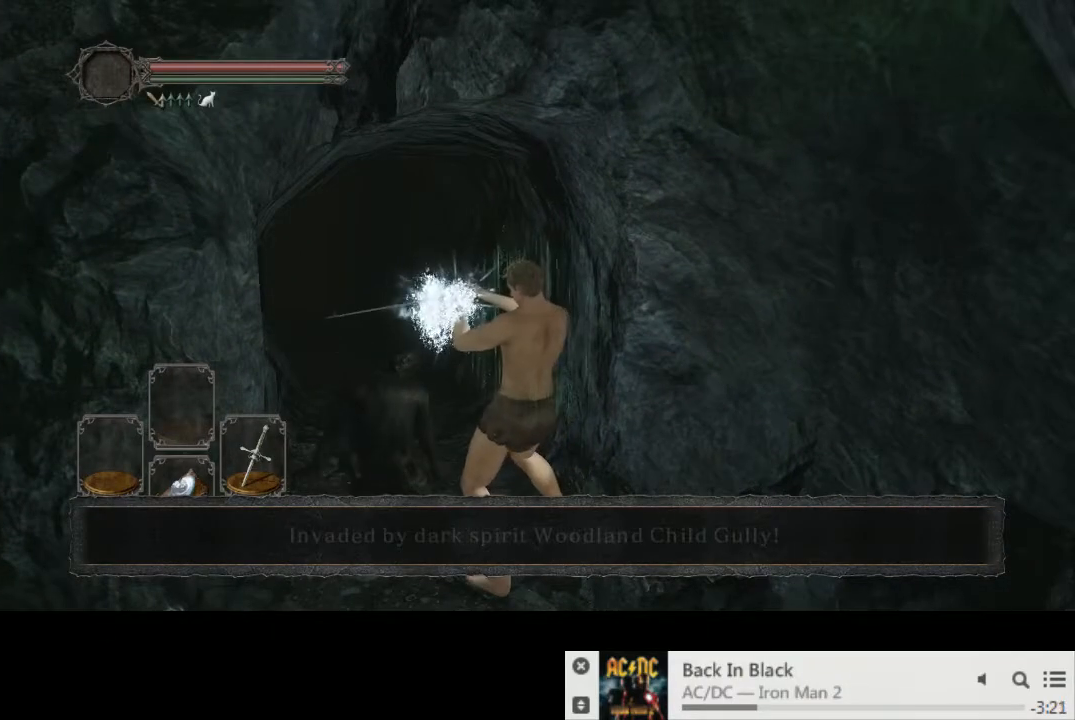
{"buttons": [], "left_stick": "center", "right_stick": "center", "events": [[167, "right_stick", "left"], [333, "right_stick", "center"]]}
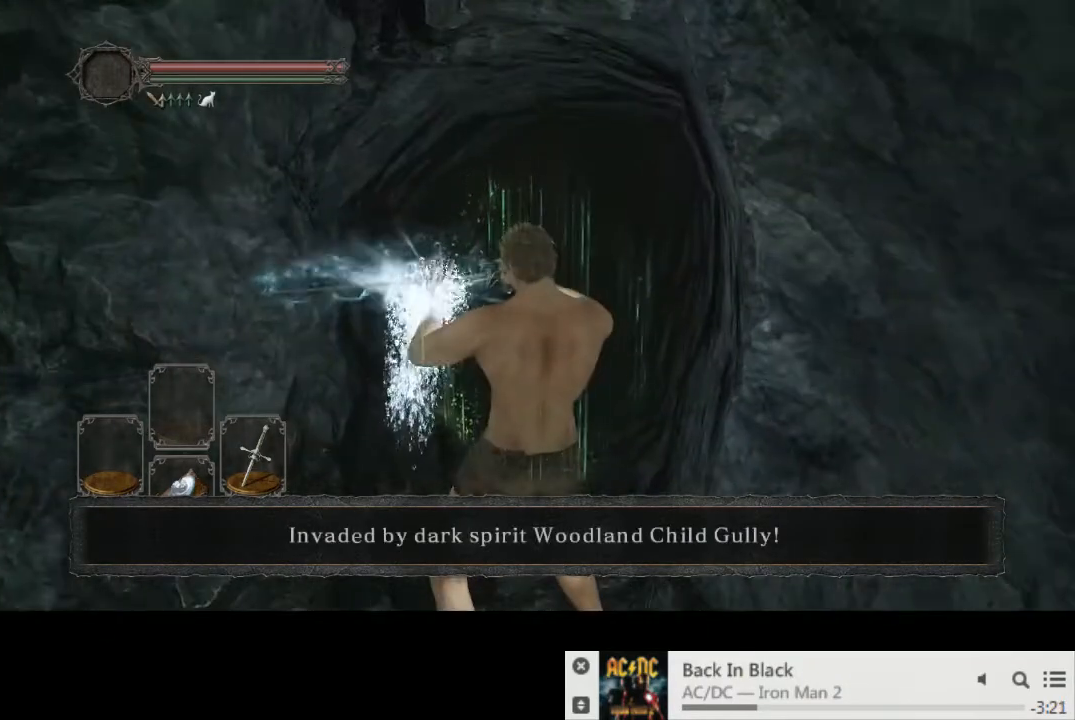
{"buttons": [], "left_stick": "center", "right_stick": "center", "events": [[117, "right_stick", "down-left"], [350, "right_stick", "center"]]}
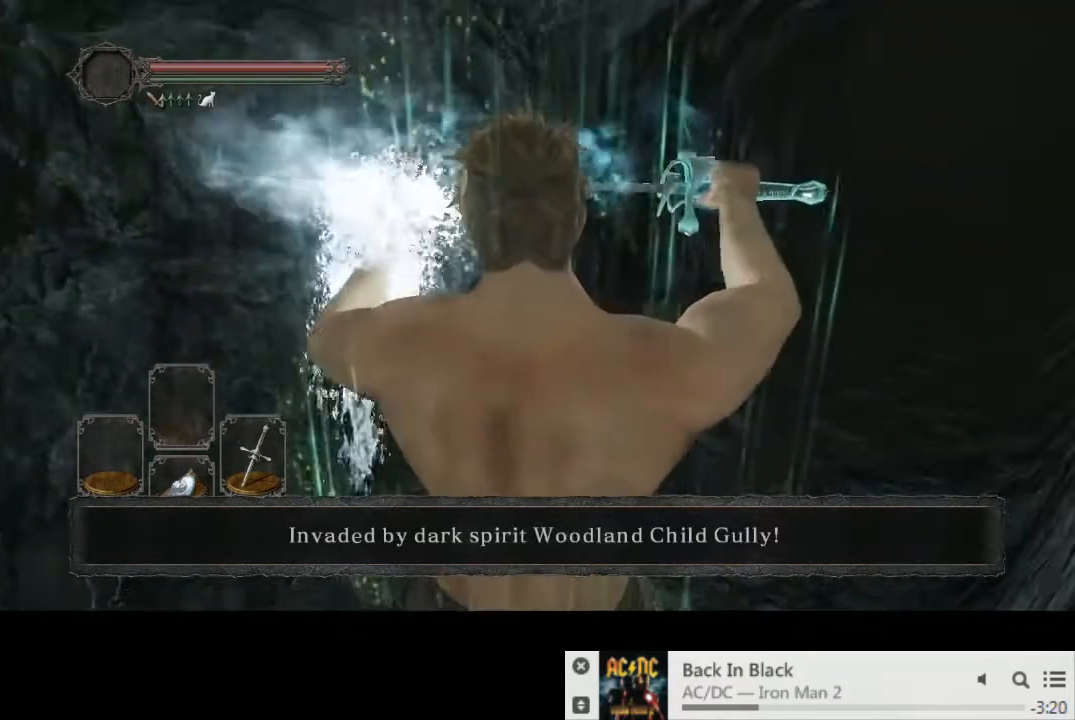
{"buttons": [], "left_stick": "center", "right_stick": "center", "events": []}
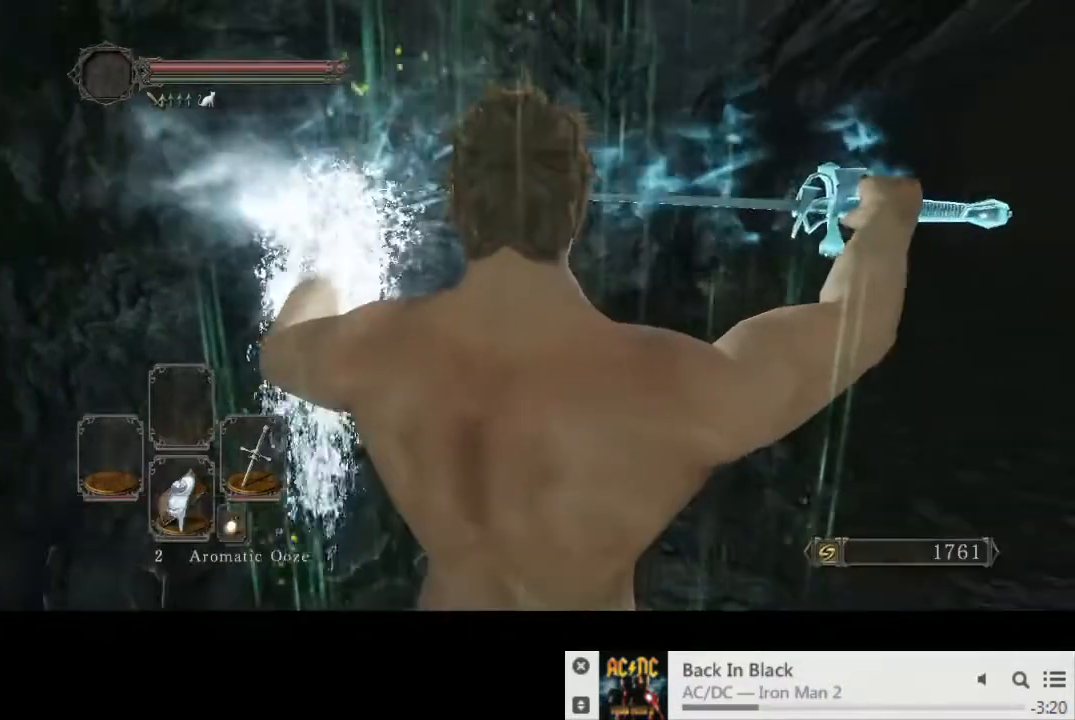
{"buttons": [], "left_stick": "up", "right_stick": "center", "events": [[367, "left_stick", "up"]]}
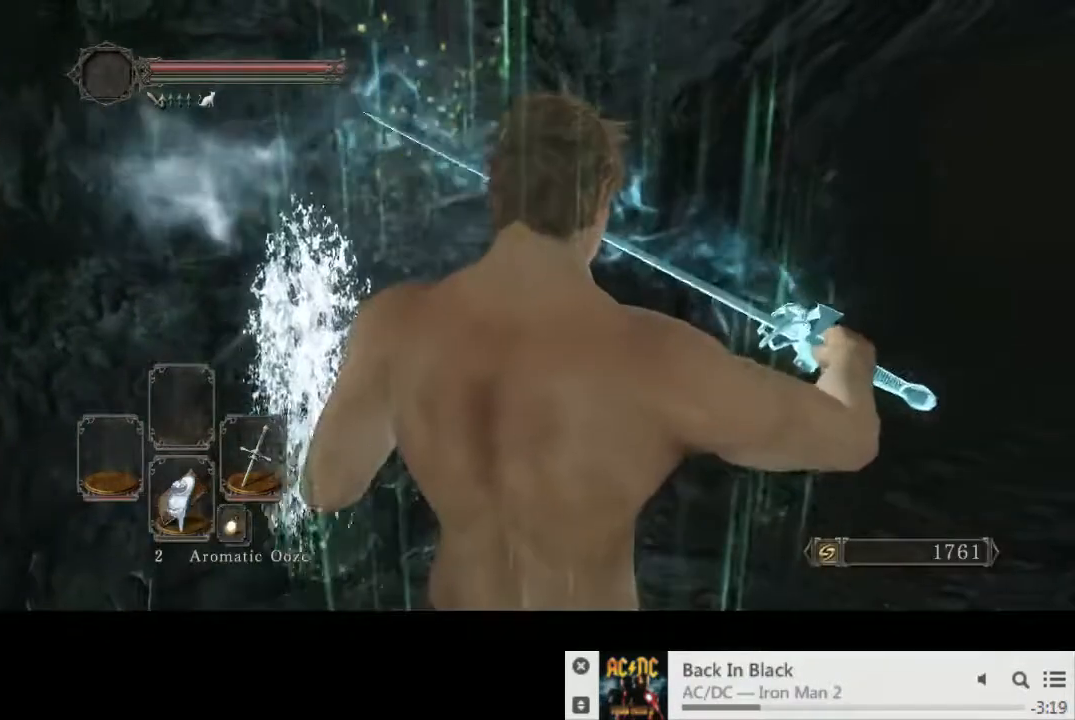
{"buttons": [], "left_stick": "up", "right_stick": "center", "events": []}
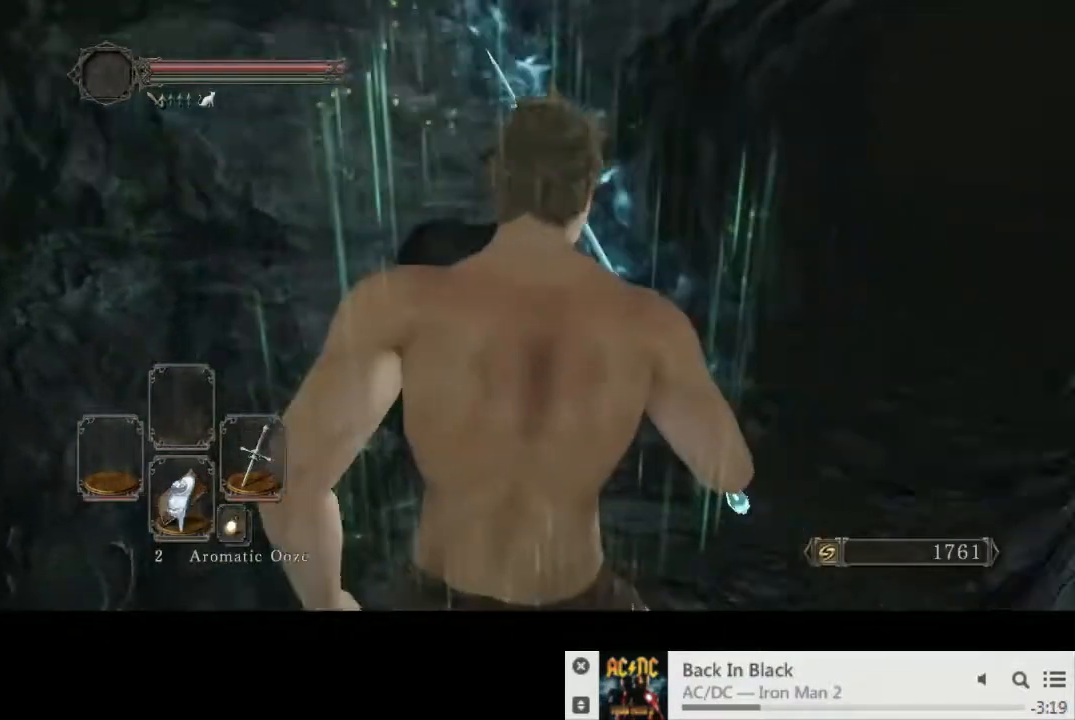
{"buttons": [], "left_stick": "up", "right_stick": "down-right", "events": [[500, "right_stick", "down-right"]]}
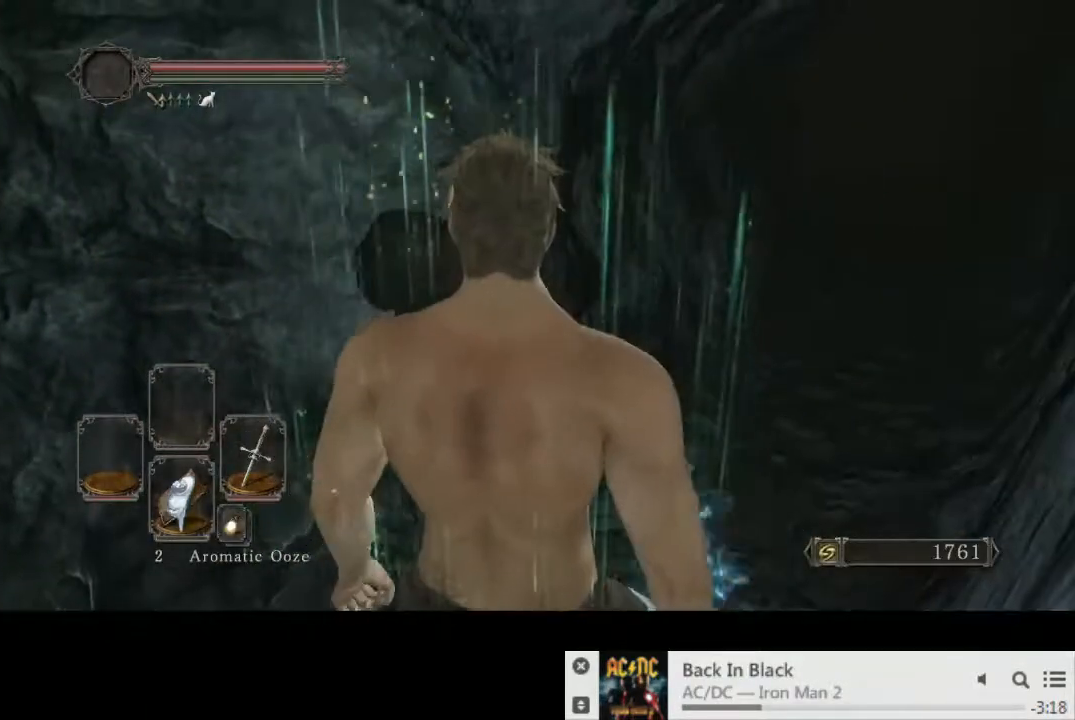
{"buttons": [], "left_stick": "up", "right_stick": "down-right", "events": [[133, "R1", "down"], [283, "R1", "up"]]}
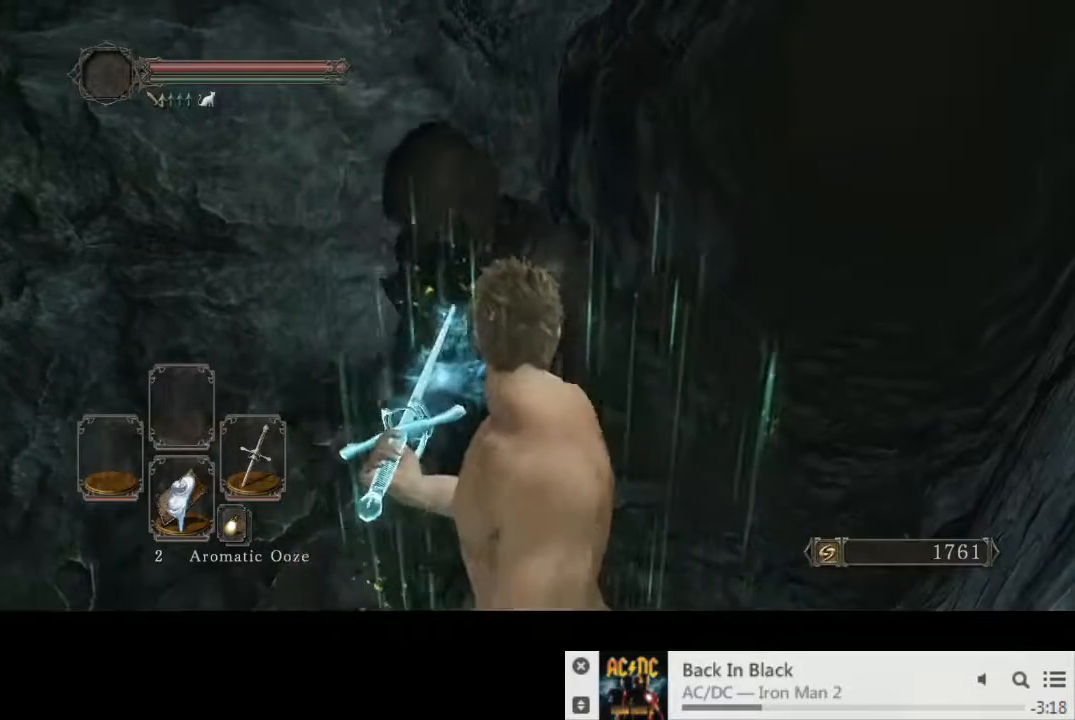
{"buttons": ["R1"], "left_stick": "up-right", "right_stick": "down-right", "events": [[367, "left_stick", "up-right"], [417, "R1", "down"]]}
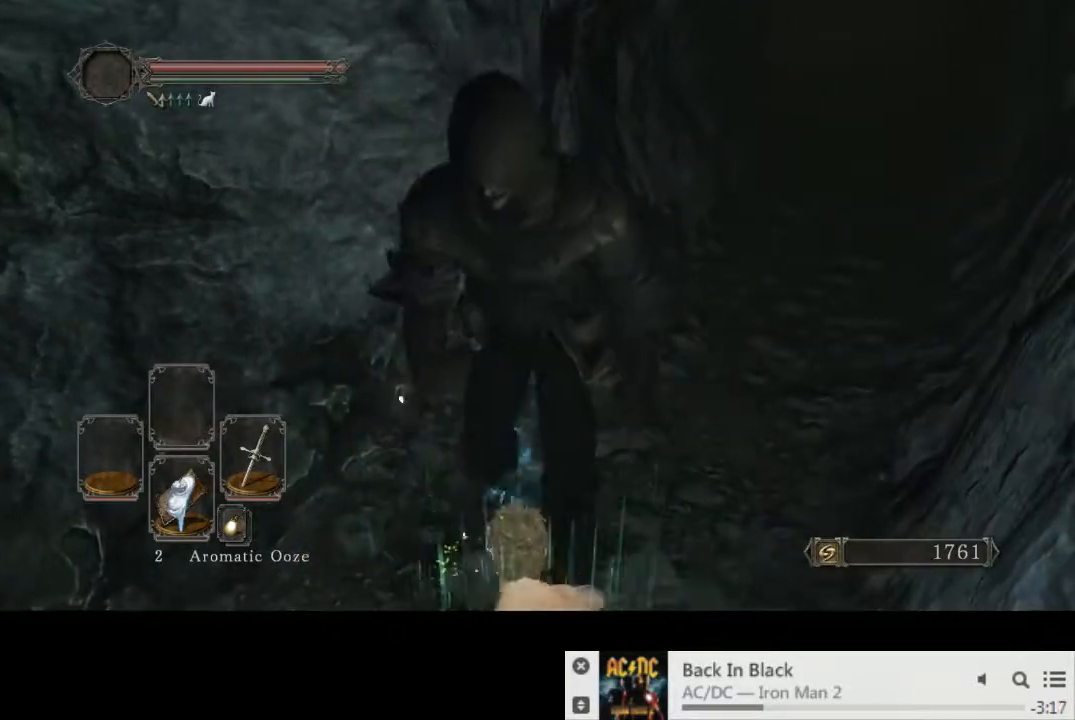
{"buttons": ["START"], "left_stick": "up-right", "right_stick": "center", "events": [[17, "R1", "up"], [417, "START", "down"], [417, "right_stick", "center"]]}
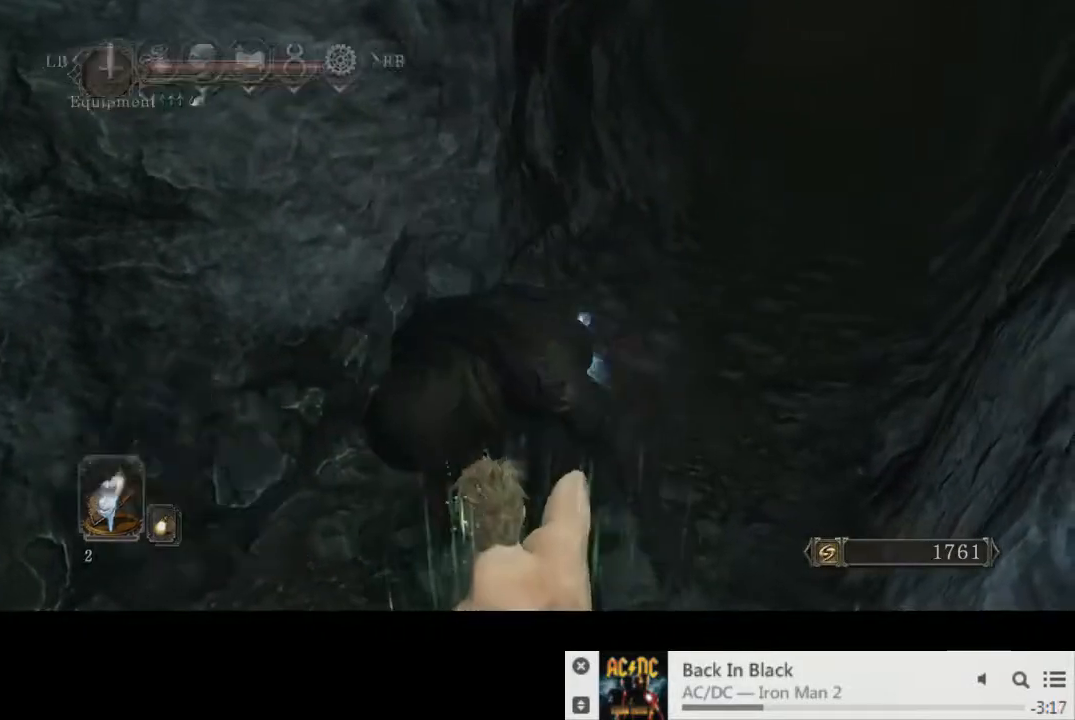
{"buttons": [], "left_stick": "up-right", "right_stick": "center", "events": [[33, "START", "up"], [117, "CROSS", "down"], [217, "CROSS", "up"]]}
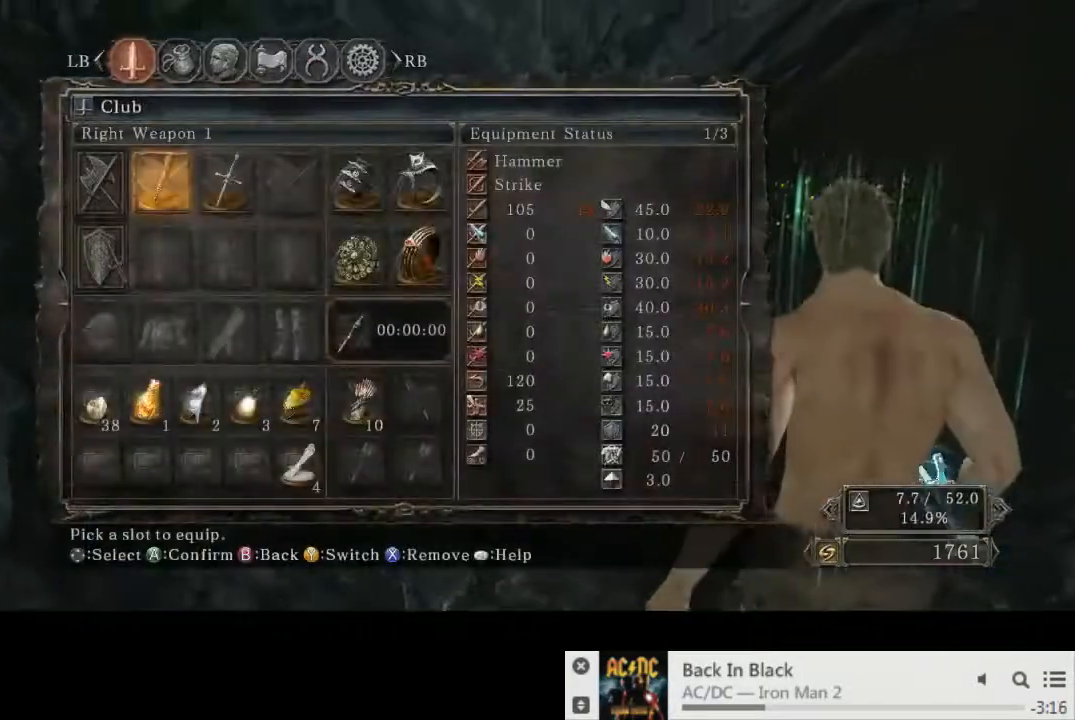
{"buttons": [], "left_stick": "up-right", "right_stick": "center", "events": [[267, "DPAD_LEFT", "down"], [350, "DPAD_LEFT", "up"], [400, "CROSS", "down"], [483, "CROSS", "up"]]}
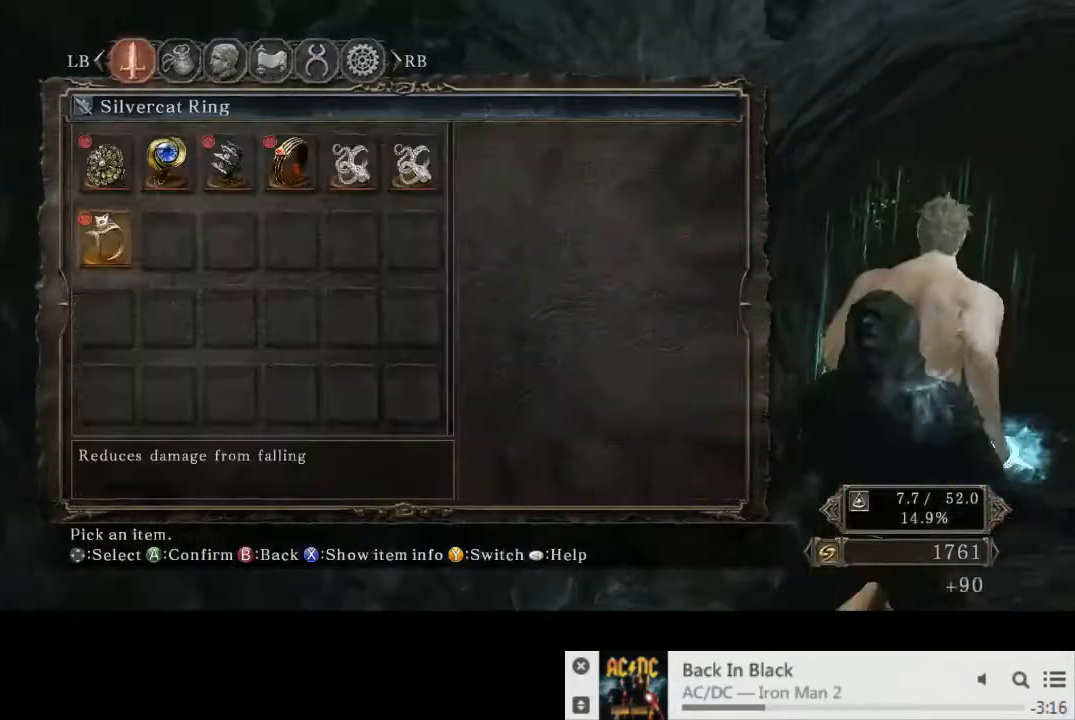
{"buttons": [], "left_stick": "up-right", "right_stick": "center", "events": []}
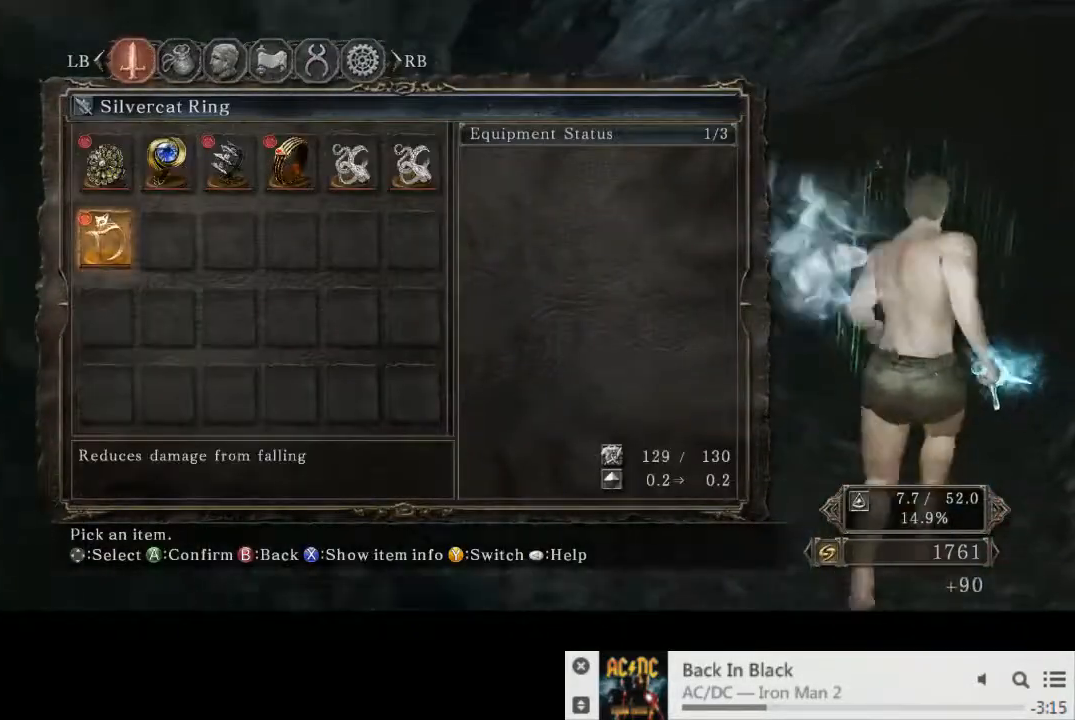
{"buttons": ["CIRCLE"], "left_stick": "up-right", "right_stick": "center", "events": [[67, "DPAD_LEFT", "down"], [200, "DPAD_LEFT", "up"], [217, "CROSS", "down"], [283, "CROSS", "up"], [383, "CIRCLE", "down"]]}
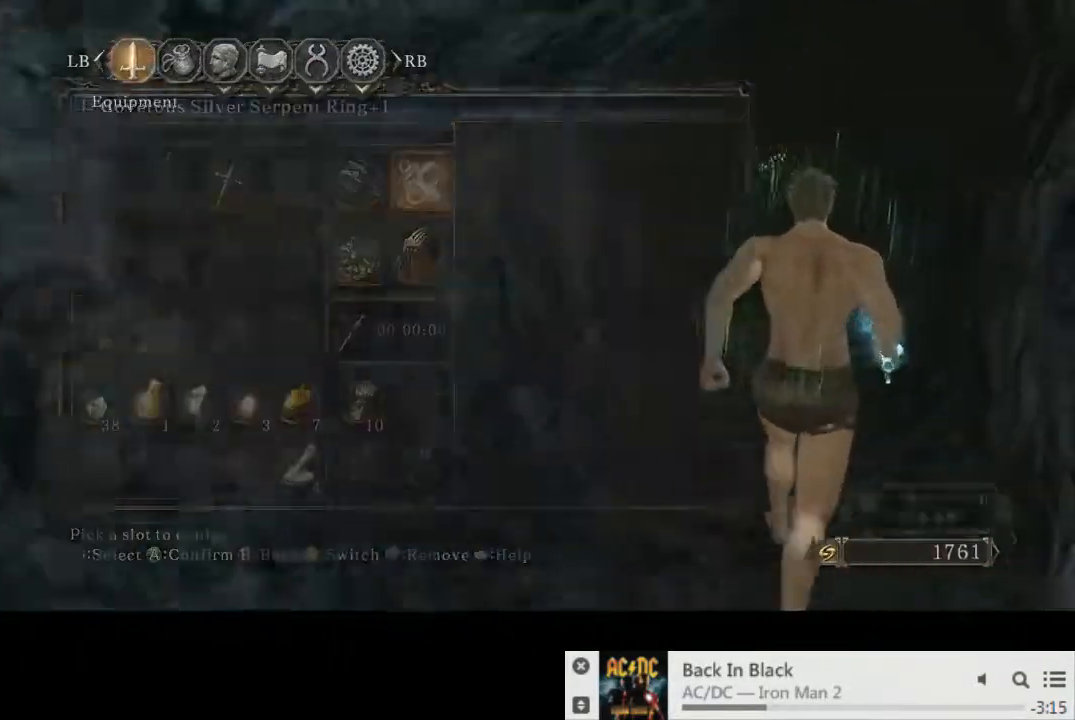
{"buttons": ["CIRCLE"], "left_stick": "up-right", "right_stick": "center", "events": []}
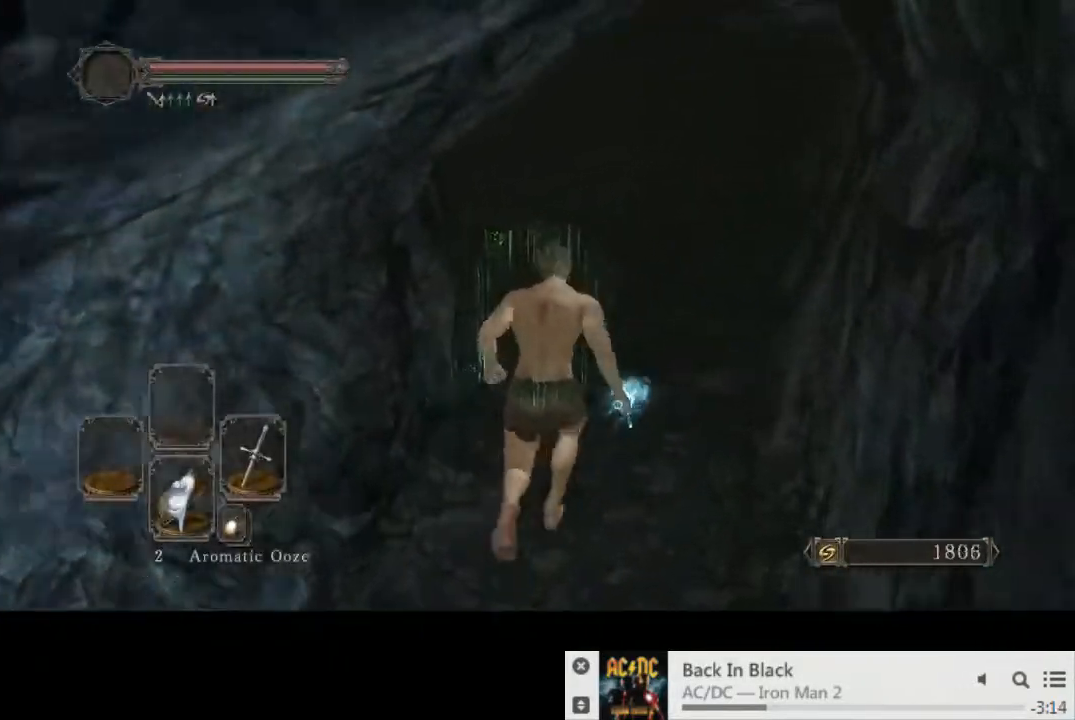
{"buttons": ["CIRCLE"], "left_stick": "up-right", "right_stick": "left", "events": [[200, "right_stick", "left"]]}
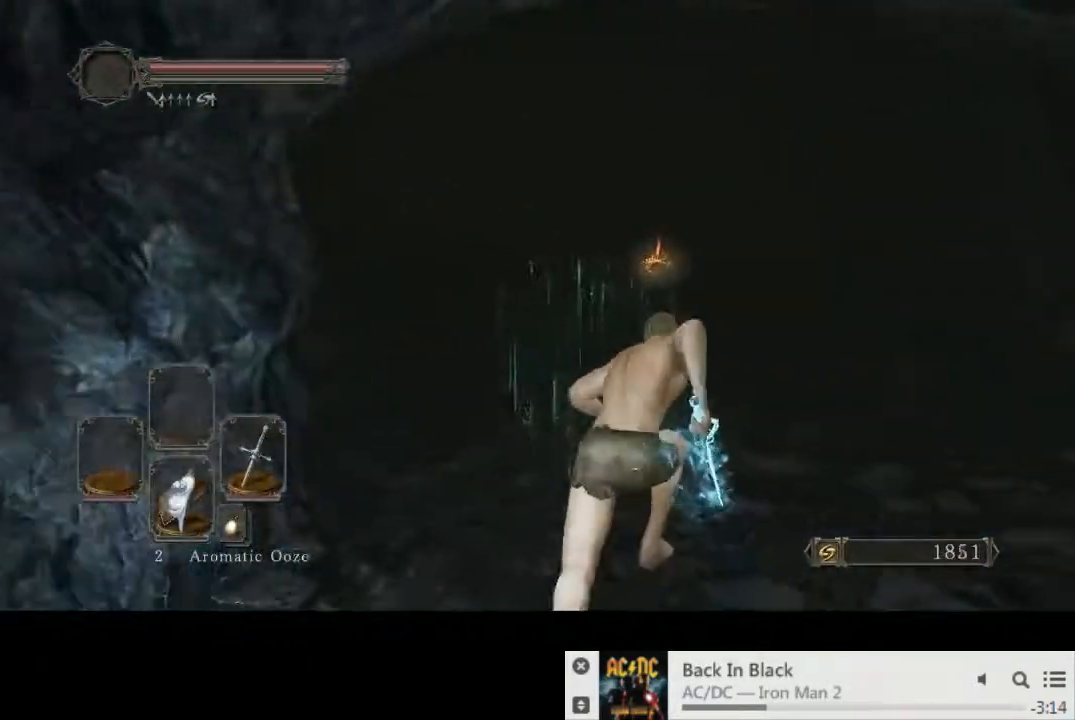
{"buttons": ["CIRCLE"], "left_stick": "up-right", "right_stick": "center", "events": [[367, "right_stick", "center"]]}
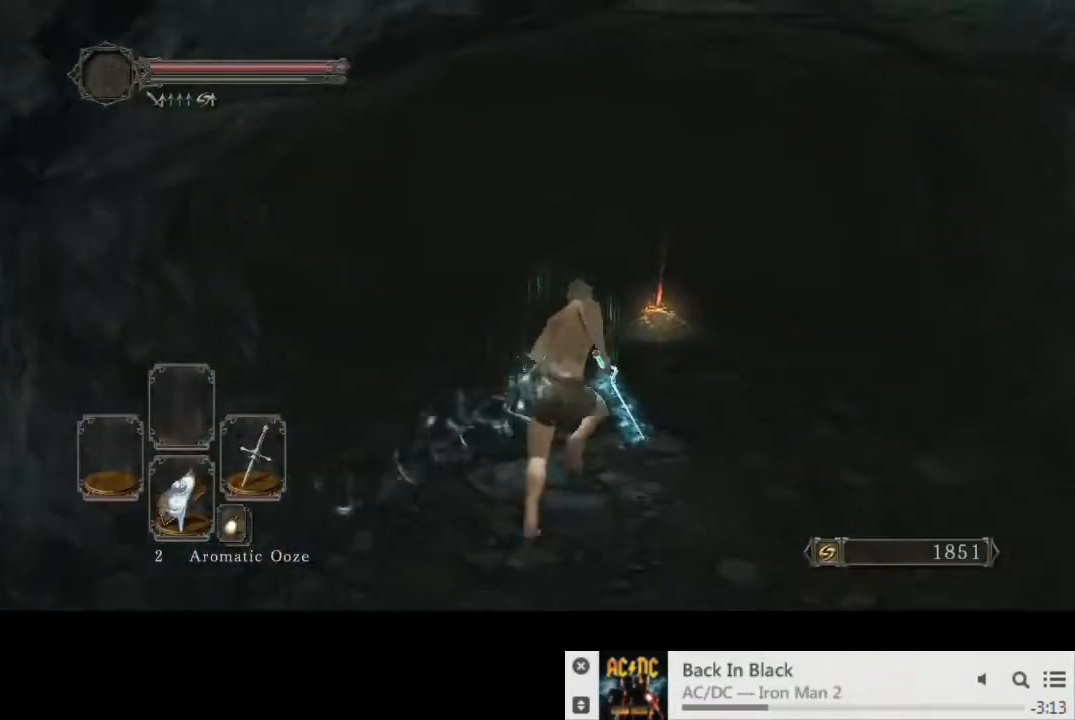
{"buttons": ["CIRCLE"], "left_stick": "up", "right_stick": "center", "events": [[250, "left_stick", "up"]]}
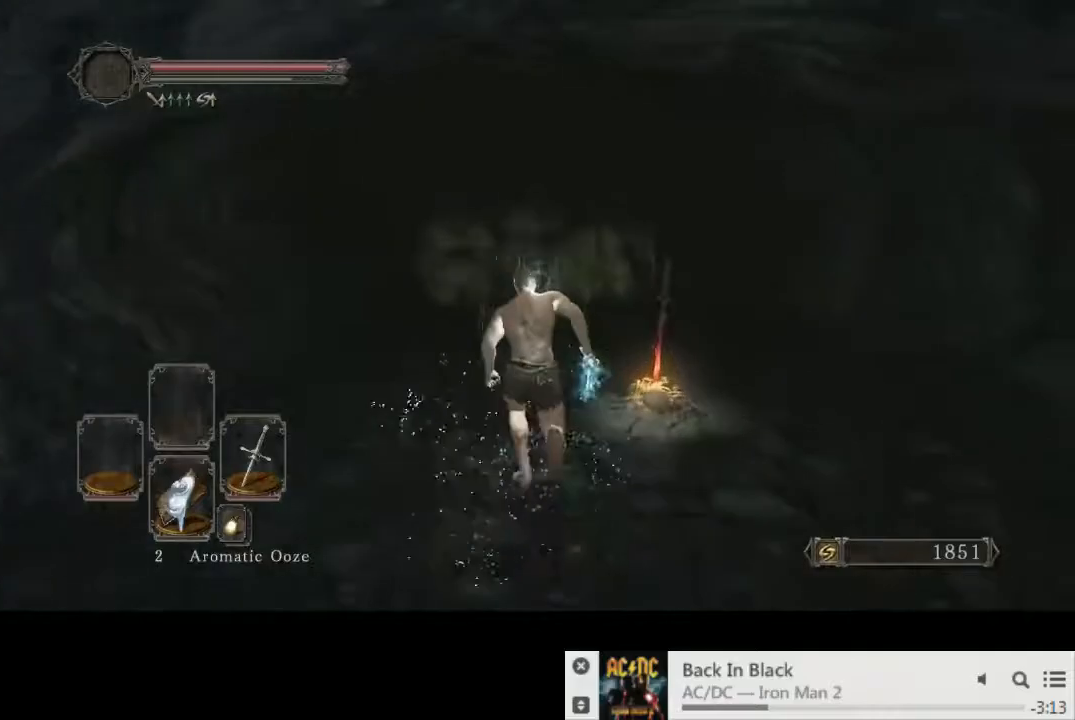
{"buttons": [], "left_stick": "up", "right_stick": "center", "events": [[17, "CIRCLE", "up"], [167, "CROSS", "down"], [233, "CROSS", "up"]]}
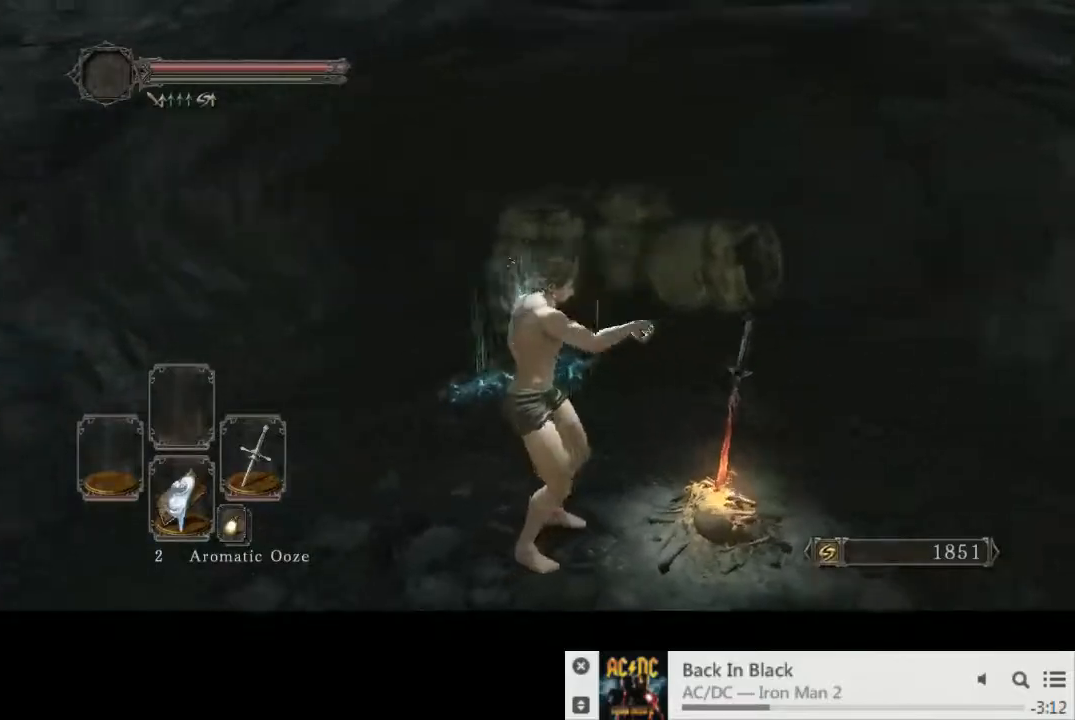
{"buttons": [], "left_stick": "up", "right_stick": "center", "events": [[300, "right_stick", "left"], [500, "right_stick", "center"]]}
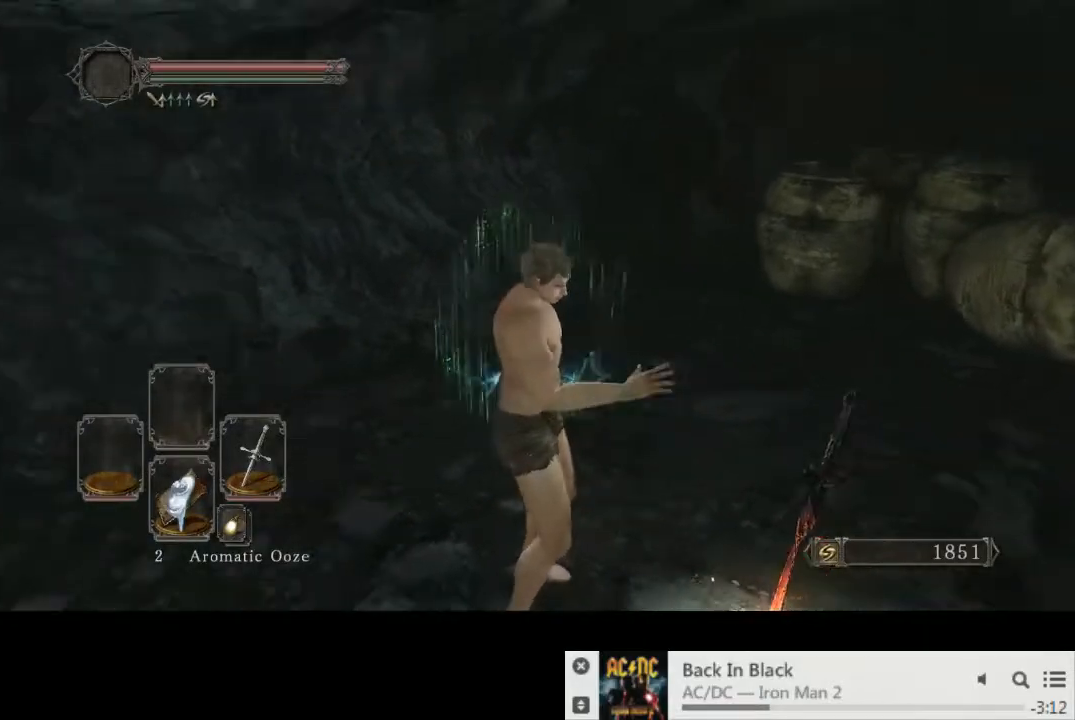
{"buttons": [], "left_stick": "center", "right_stick": "center", "events": [[83, "left_stick", "center"]]}
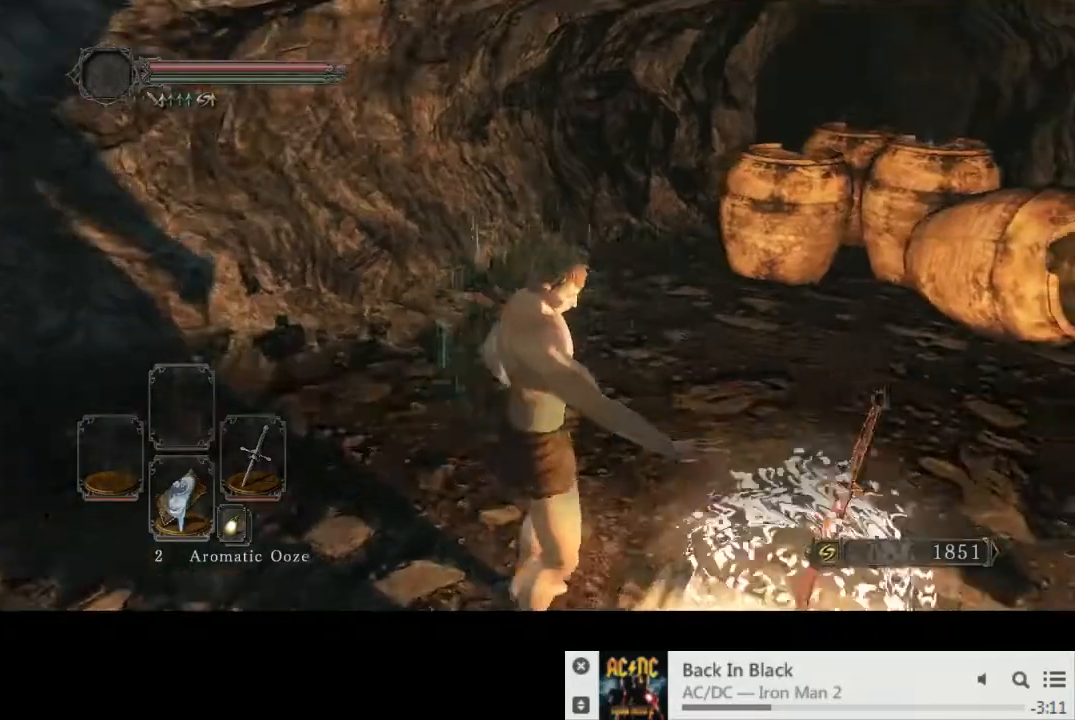
{"buttons": [], "left_stick": "up-right", "right_stick": "center", "events": [[333, "left_stick", "up-right"]]}
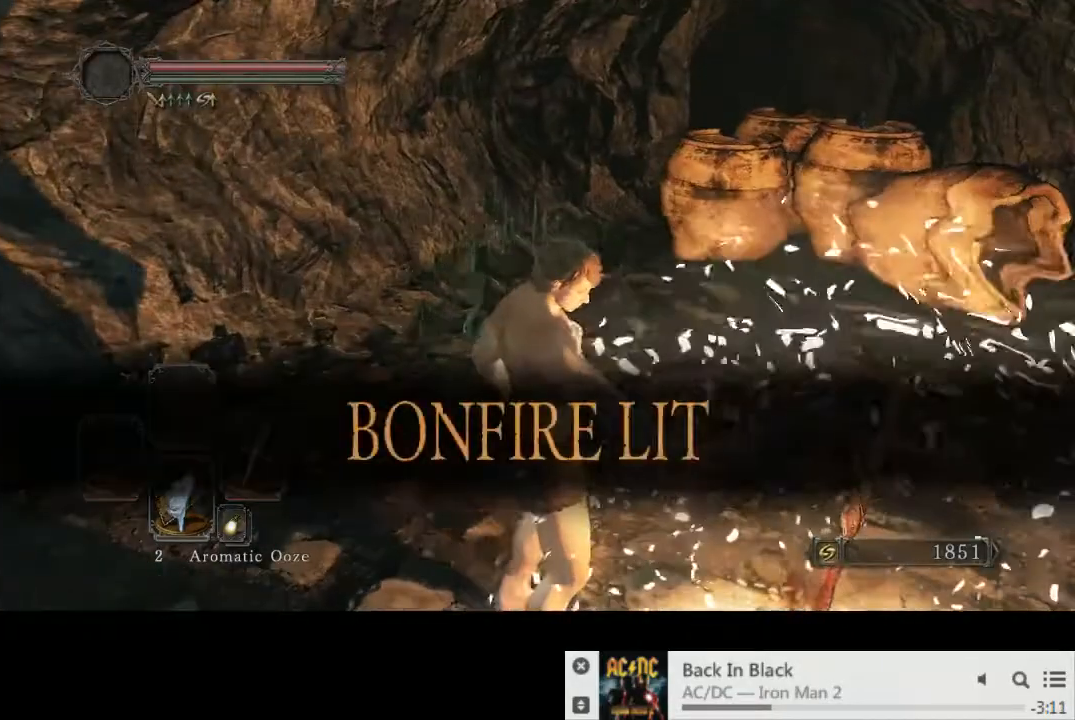
{"buttons": ["CIRCLE"], "left_stick": "up-right", "right_stick": "center", "events": [[167, "CIRCLE", "down"]]}